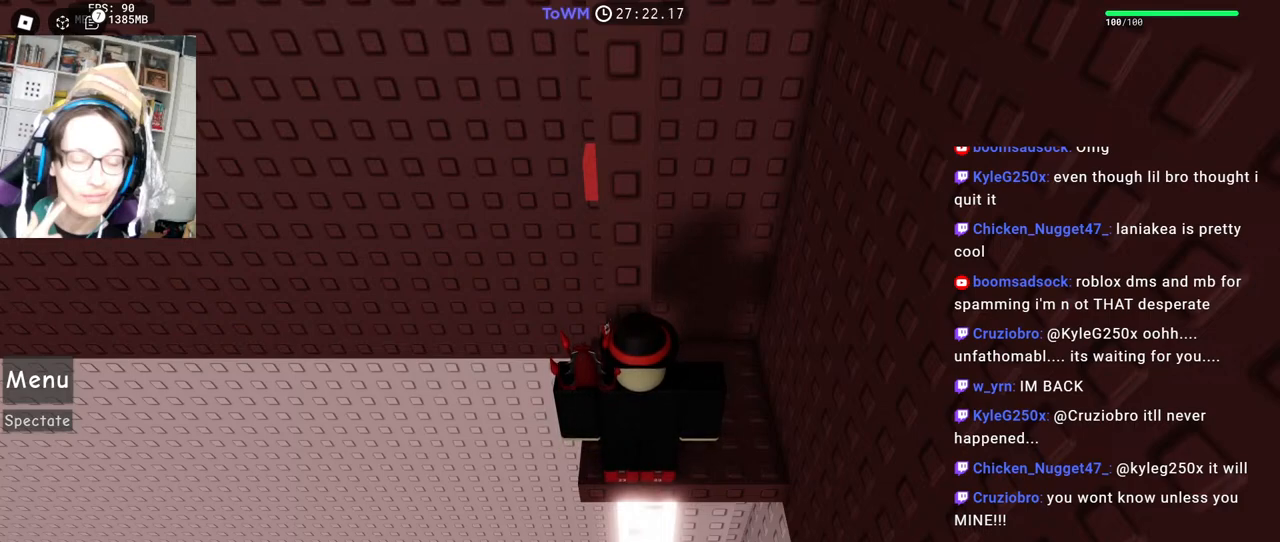
Gameplay with keyboard and mouse; each line is a JSON object with the keys and mouse buttons held at the frame after it. "events" lists presses ("down") and releases ("up") of "a", "ctrl", "d", "e", "q", "s", "shift", "space", "w", "mouse_left", "mouse_wheel", "mouse_right", "mouse_mb4" and "mouse_mb5" between this image and that frame as [ms after this image, input, new state], when the widget could be followed in between. "mouse_left", "mouse_wheel", "mouse_right", "mouse_mb4", "mouse_mb5" = the "left", "wheel", "right", "mb4", "mb5" buttons of the "mouse" list. No other keys are recorded. "wheel" means that the mouse wheel is clicked or scrolled. Mouse movement is not recorded.
{"keys": [], "mouse": [], "events": [[183, "mouse_left", "down"], [233, "mouse_left", "up"]]}
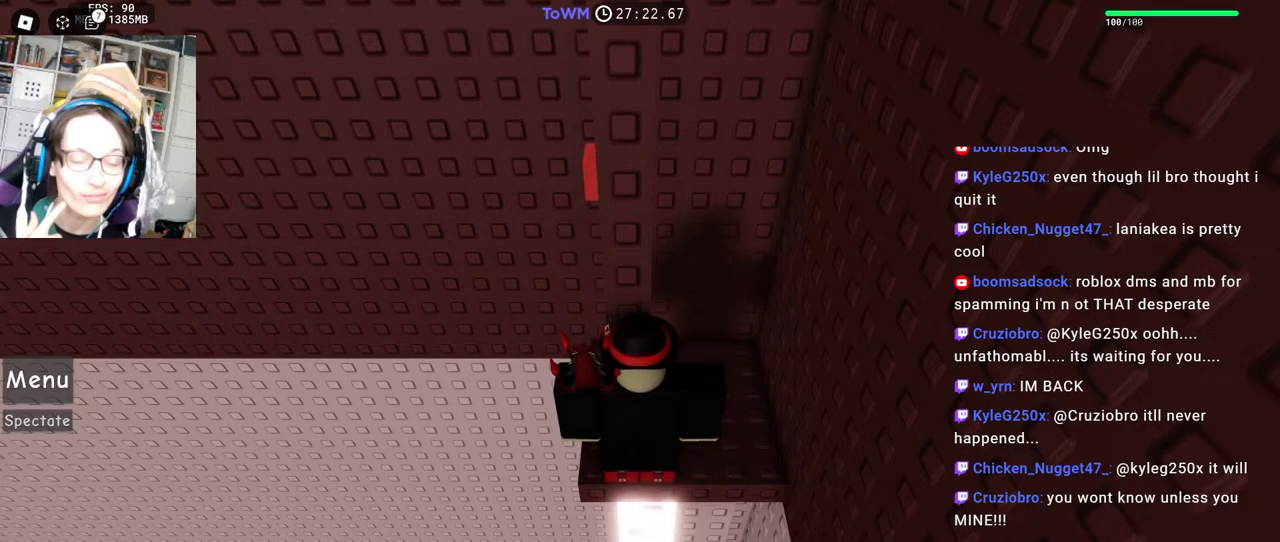
{"keys": [], "mouse": [], "events": [[117, "mouse_left", "down"], [183, "mouse_left", "up"]]}
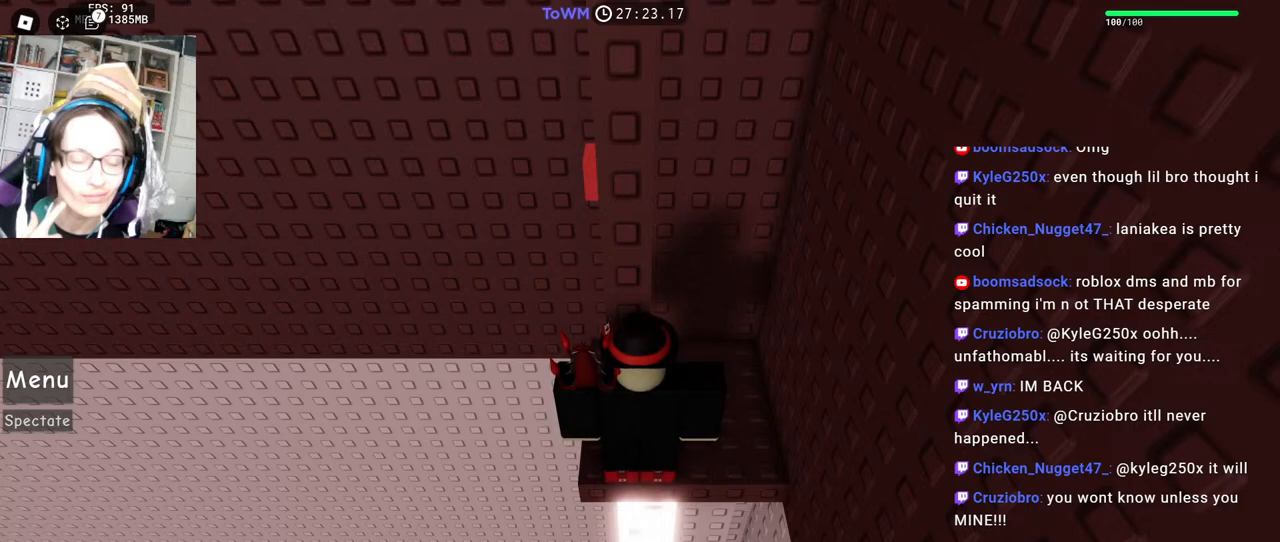
{"keys": [], "mouse": [], "events": []}
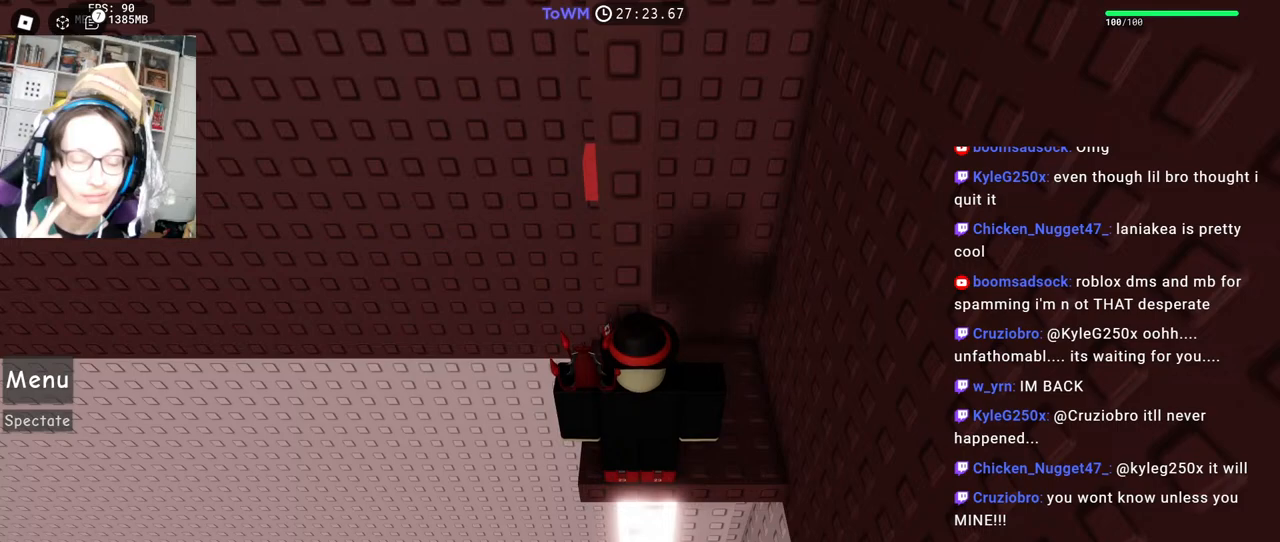
{"keys": [], "mouse": [], "events": []}
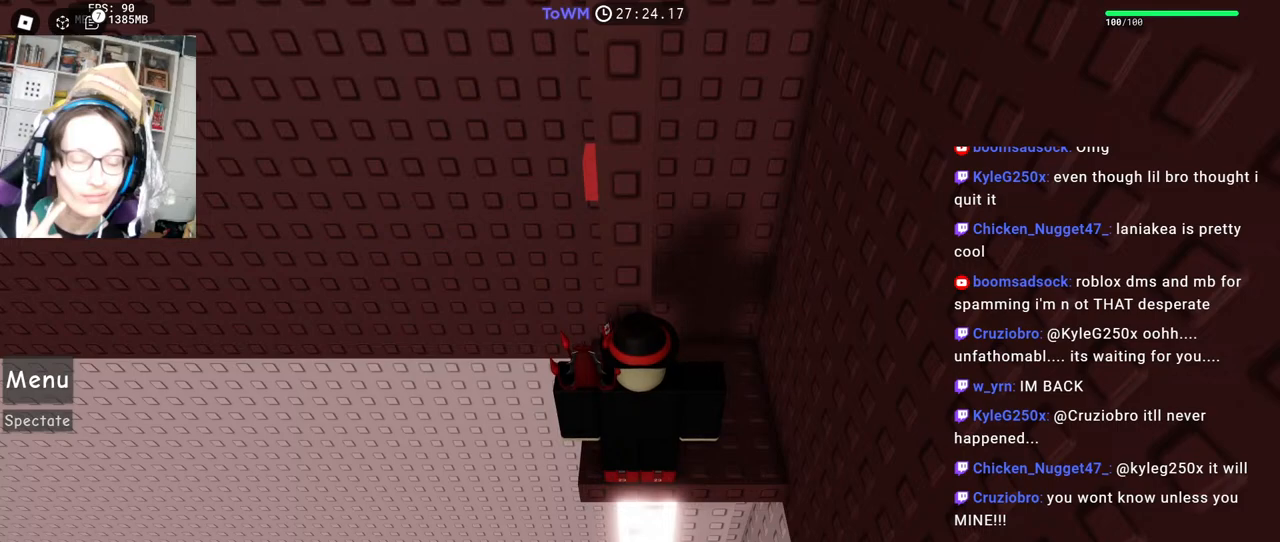
{"keys": [], "mouse": ["wheel"], "events": [[300, "mouse_wheel", "down"]]}
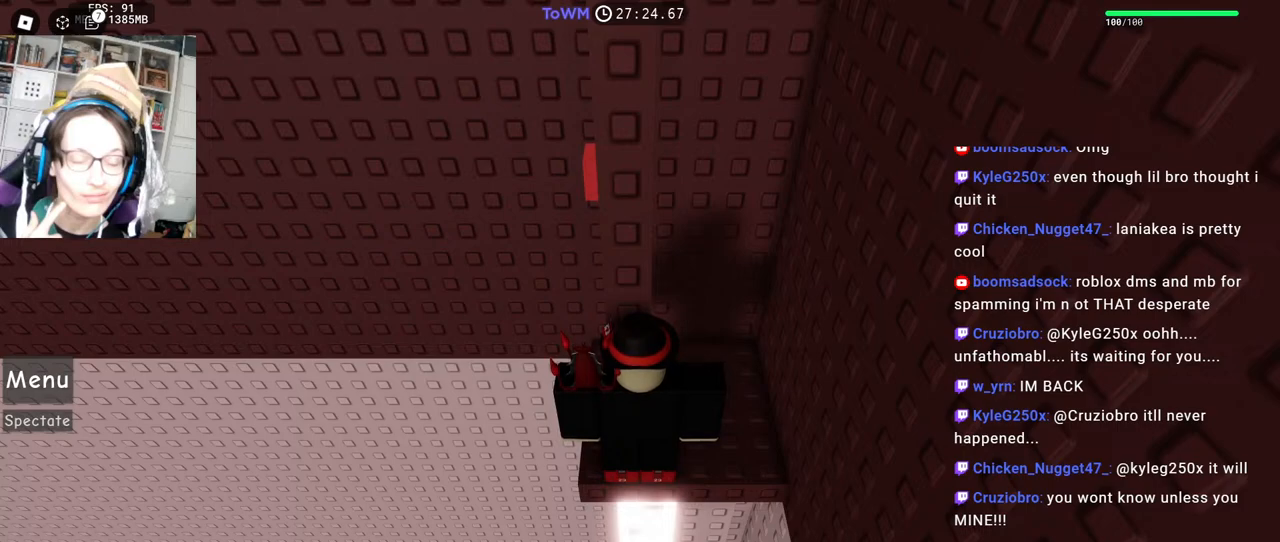
{"keys": [], "mouse": ["wheel"], "events": [[150, "mouse_wheel", "up"], [433, "mouse_wheel", "down"]]}
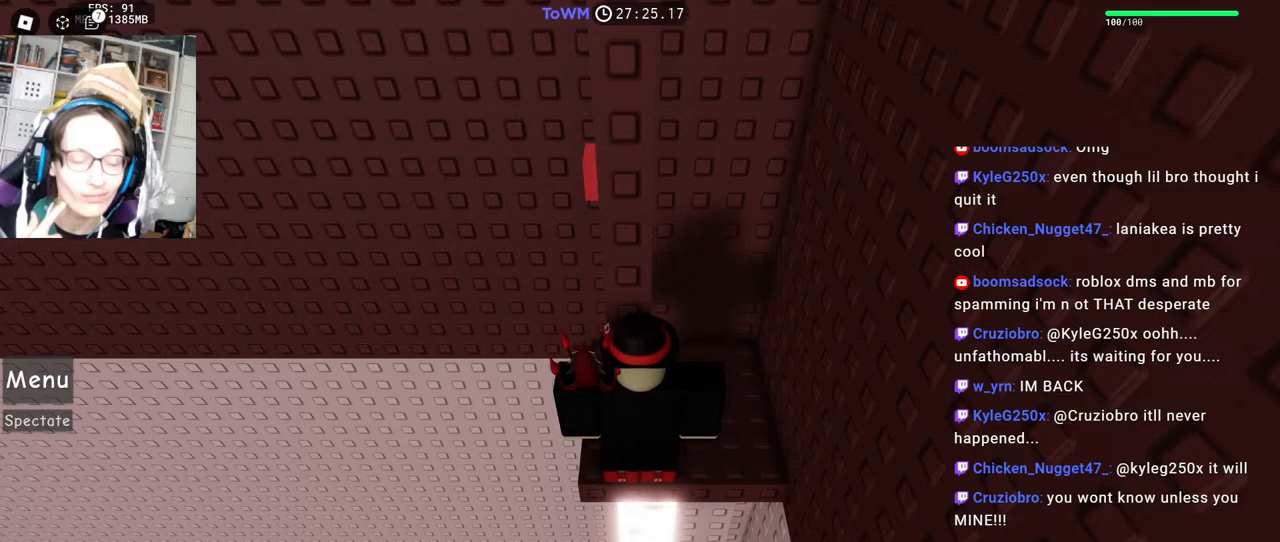
{"keys": [], "mouse": ["wheel"], "events": []}
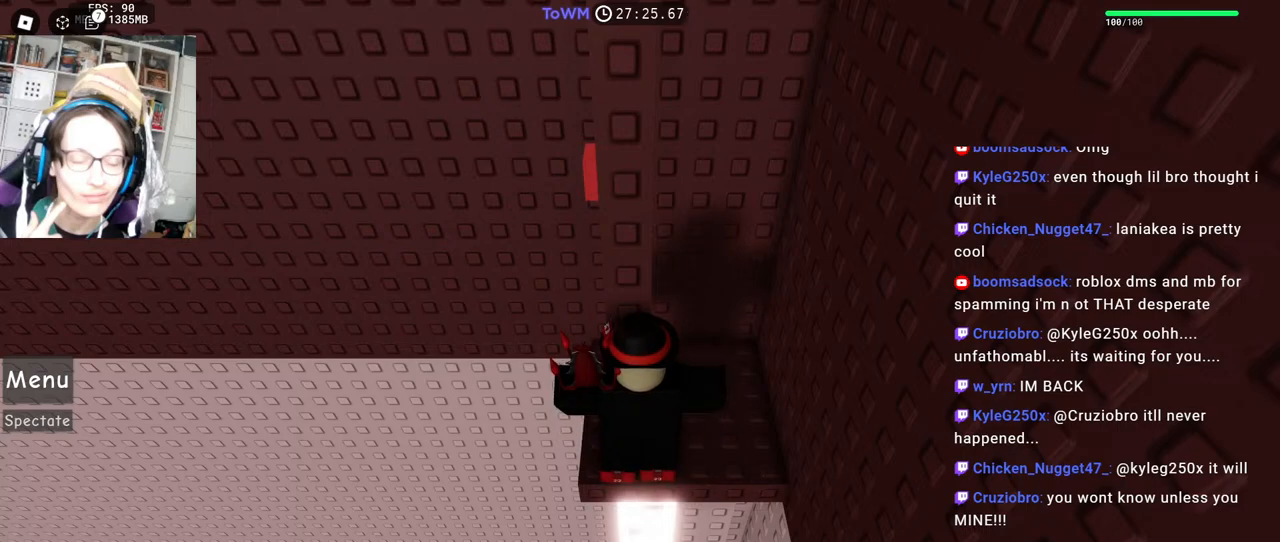
{"keys": [], "mouse": ["wheel"], "events": []}
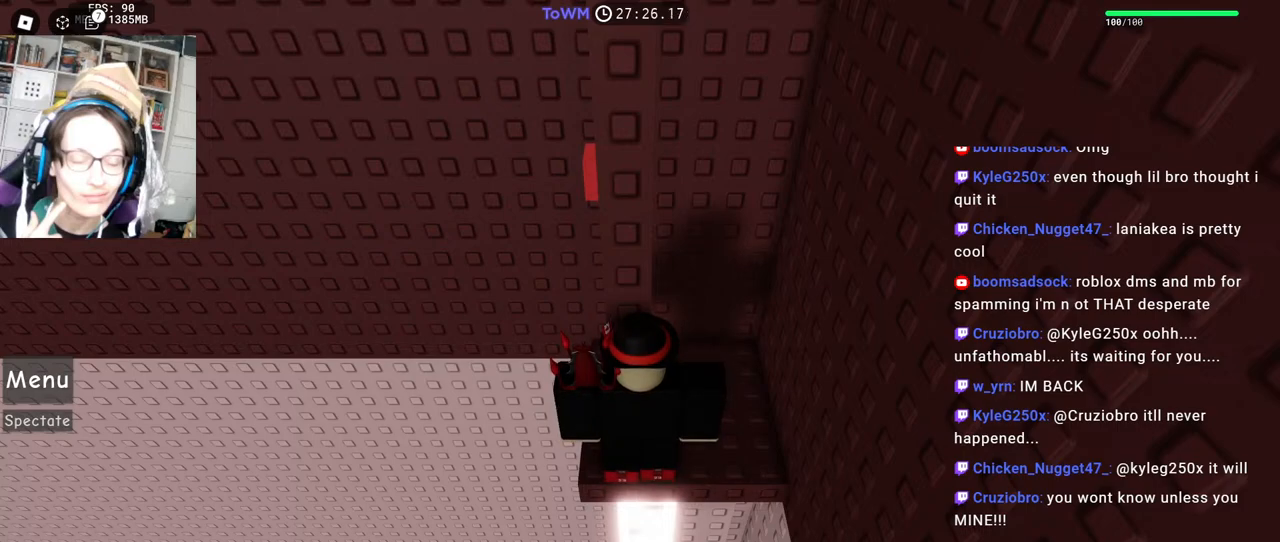
{"keys": [], "mouse": ["wheel"], "events": []}
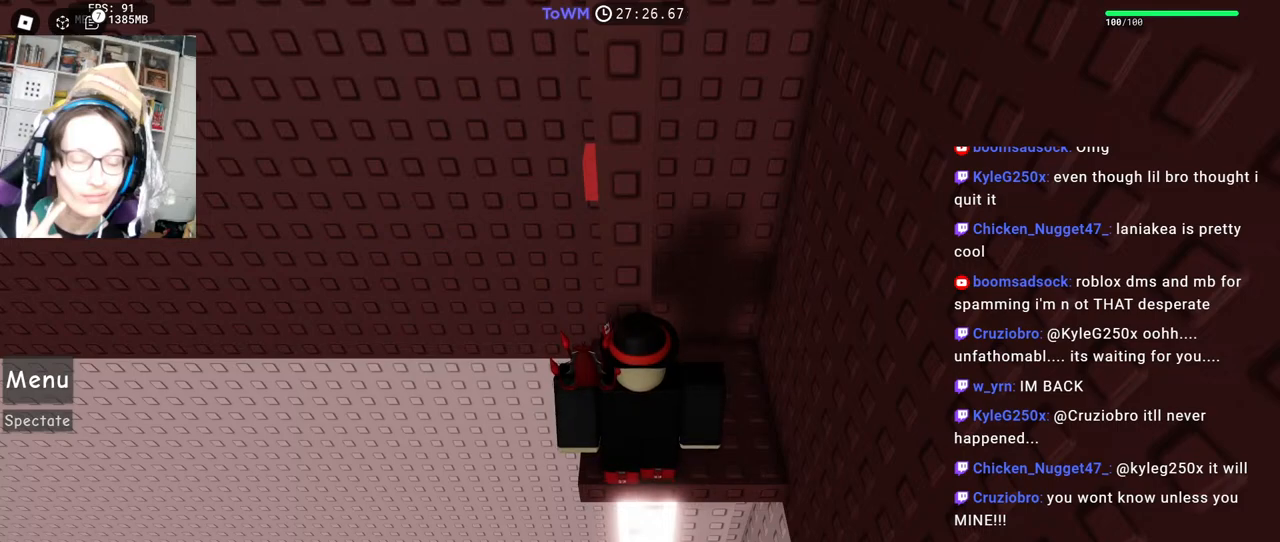
{"keys": [], "mouse": [], "events": [[133, "mouse_wheel", "up"]]}
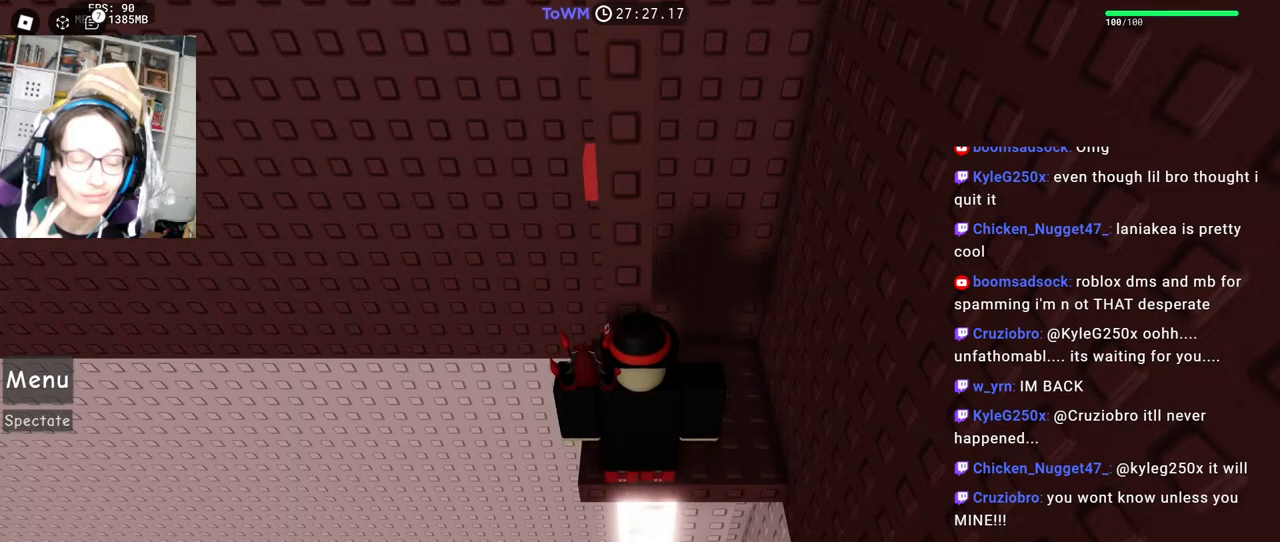
{"keys": [], "mouse": [], "events": []}
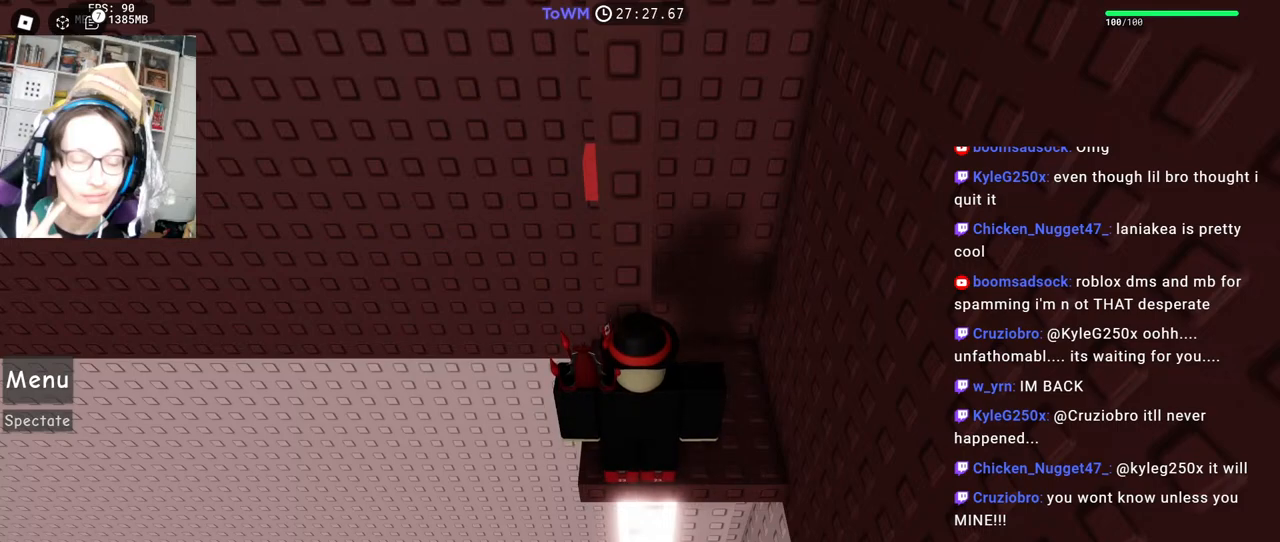
{"keys": [], "mouse": [], "events": [[17, "mouse_left", "down"], [100, "mouse_left", "up"]]}
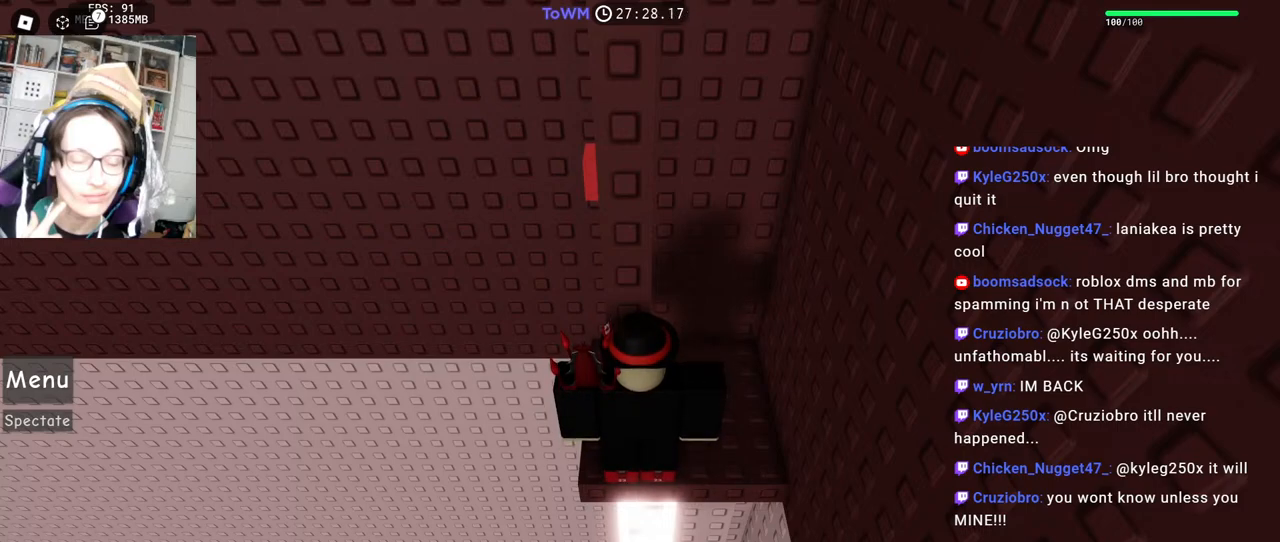
{"keys": [], "mouse": [], "events": [[250, "mouse_left", "down"], [317, "mouse_left", "up"]]}
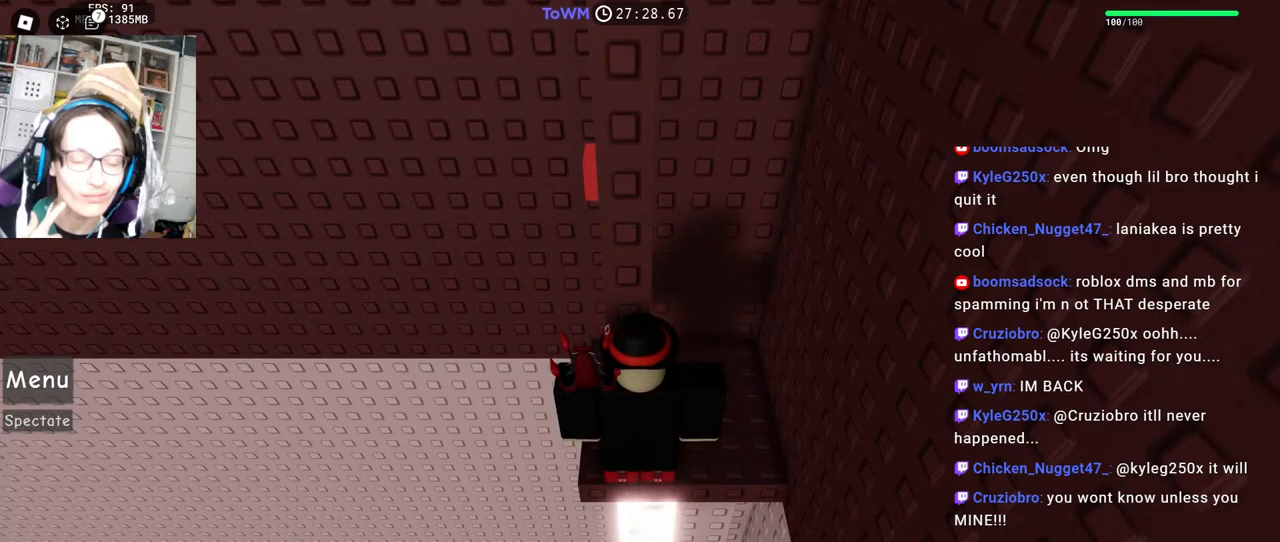
{"keys": [], "mouse": ["wheel"], "events": [[100, "mouse_left", "down"], [183, "mouse_left", "up"], [367, "mouse_wheel", "down"]]}
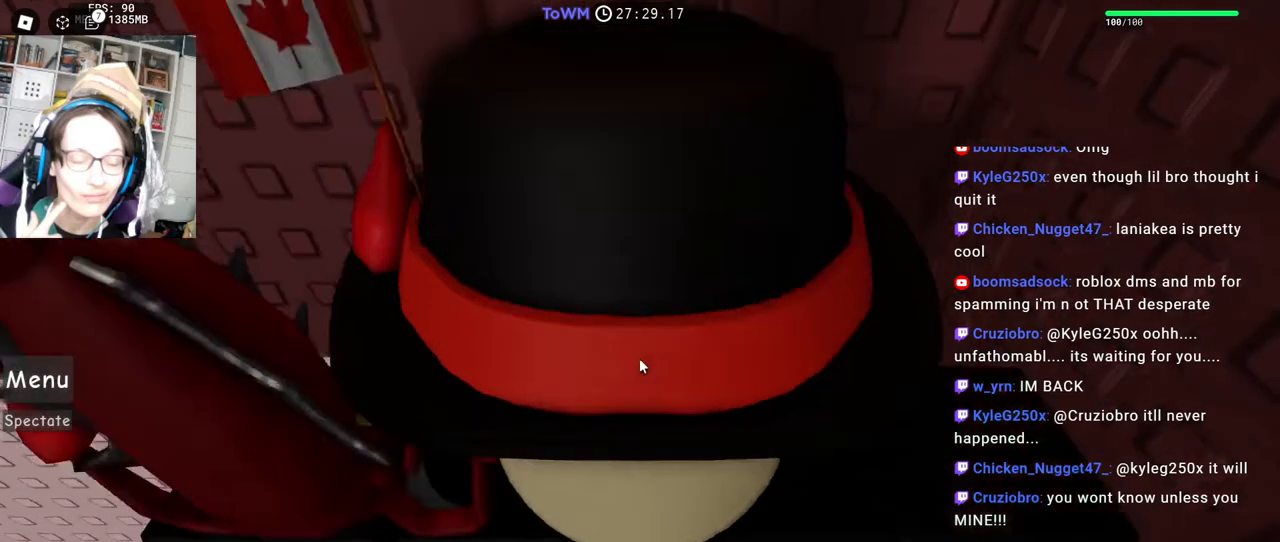
{"keys": [], "mouse": [], "events": [[333, "mouse_wheel", "up"]]}
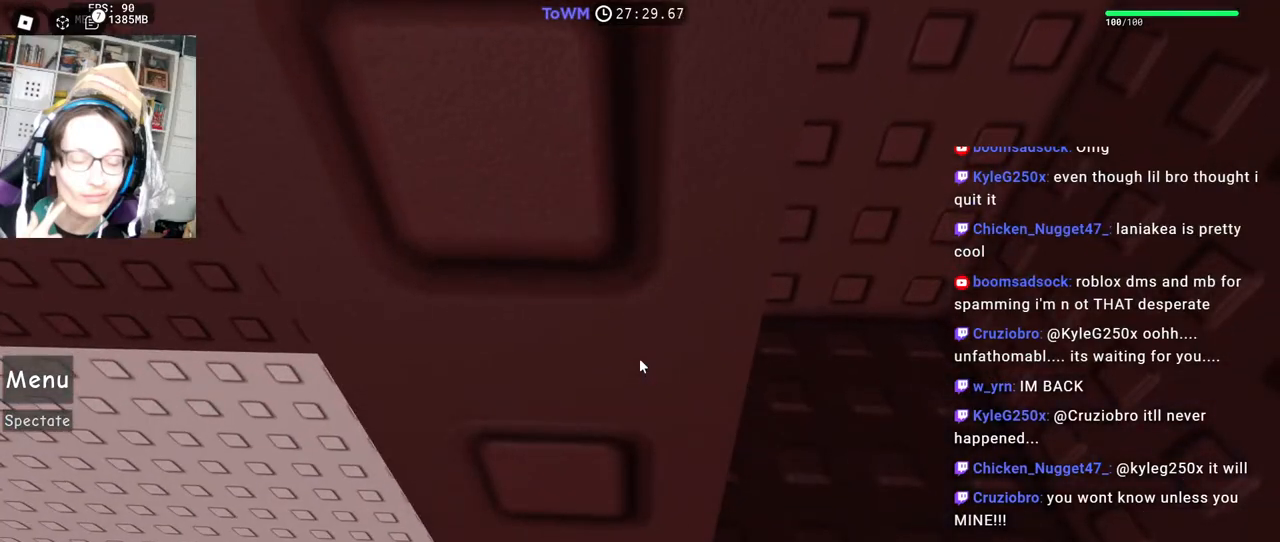
{"keys": [], "mouse": [], "events": []}
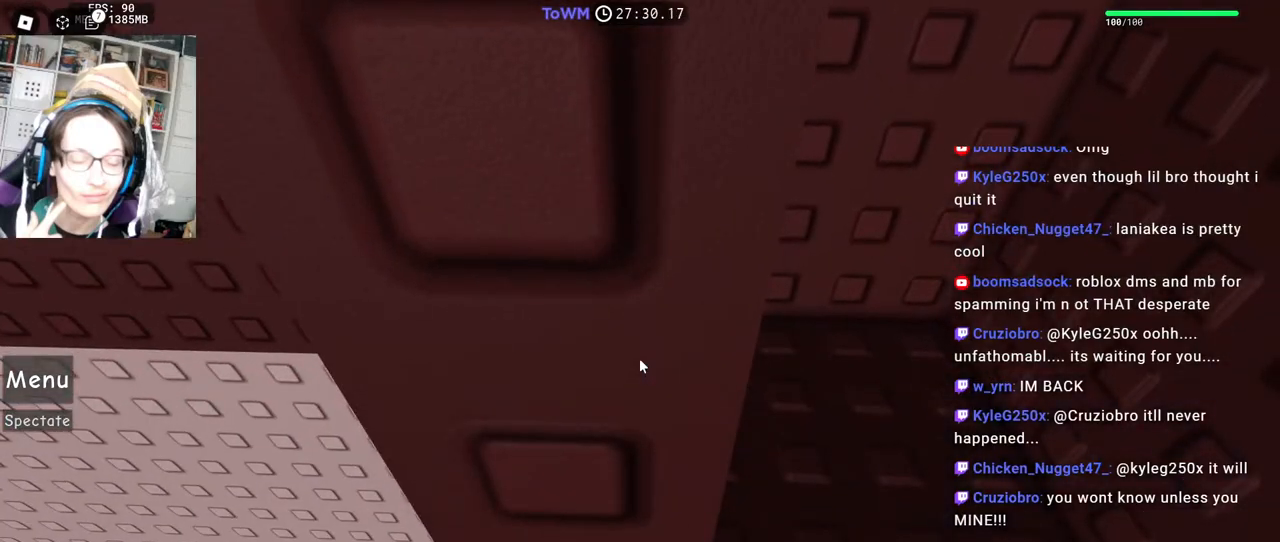
{"keys": ["a", "w"], "mouse": ["right"], "events": [[300, "mouse_right", "down"], [467, "a", "down"], [467, "w", "down"]]}
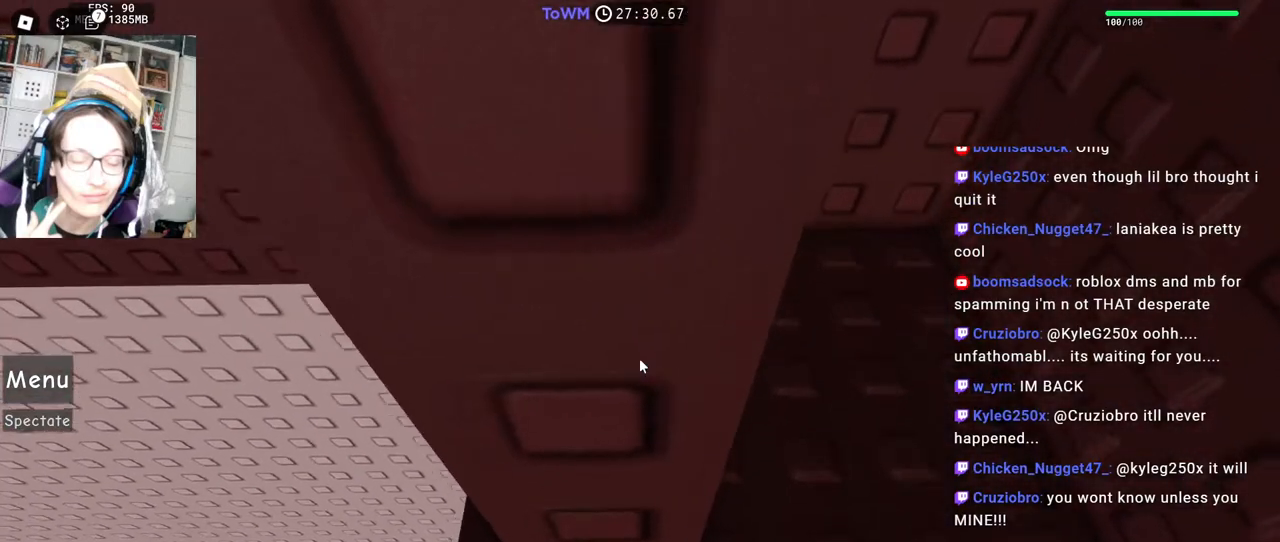
{"keys": ["space"], "mouse": ["right"], "events": [[117, "a", "up"], [117, "w", "up"], [183, "a", "down"], [183, "w", "down"], [283, "a", "up"], [300, "w", "up"], [400, "s", "down"], [450, "space", "down"], [483, "s", "up"]]}
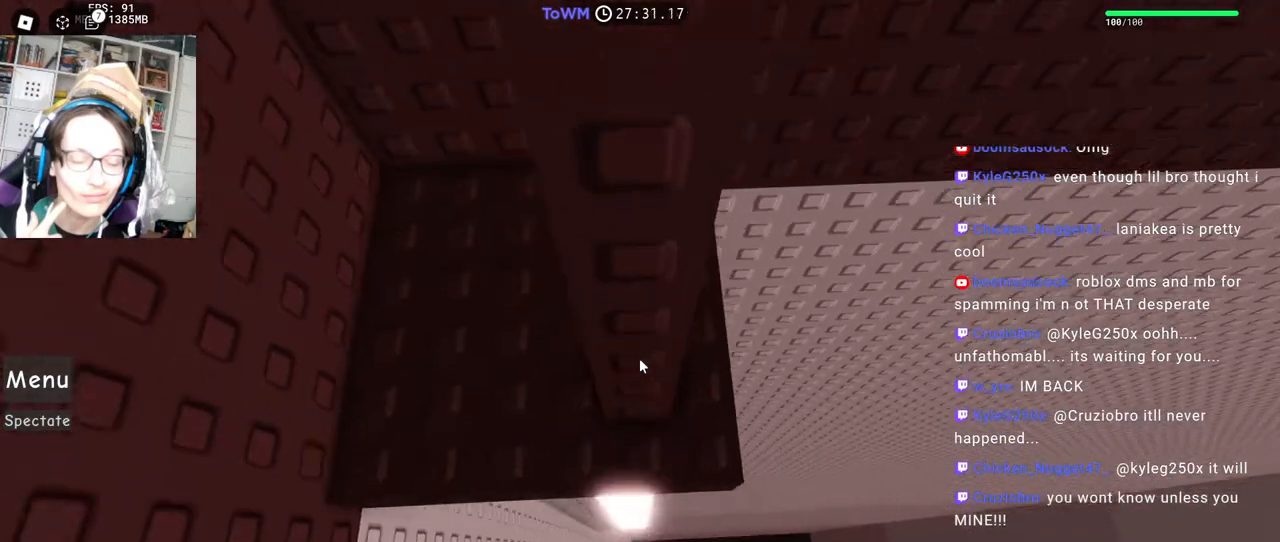
{"keys": ["d", "space"], "mouse": ["right"], "events": [[33, "w", "down"], [83, "space", "up"], [350, "d", "down"], [417, "w", "up"], [433, "space", "down"]]}
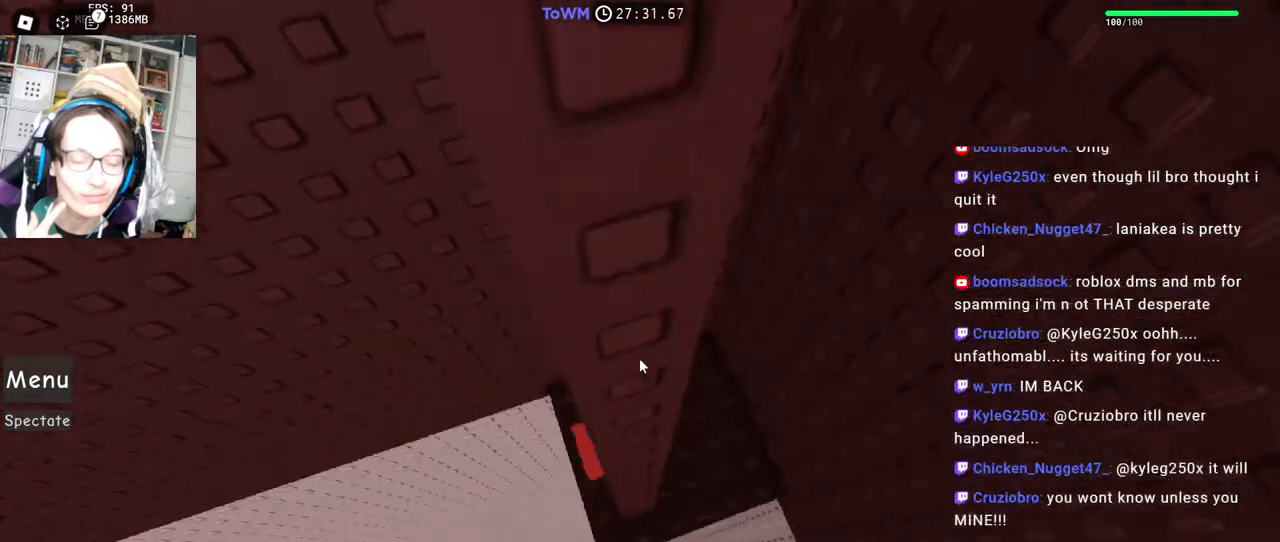
{"keys": [], "mouse": ["right"], "events": [[50, "w", "down"], [67, "space", "up"], [167, "d", "up"], [483, "w", "up"]]}
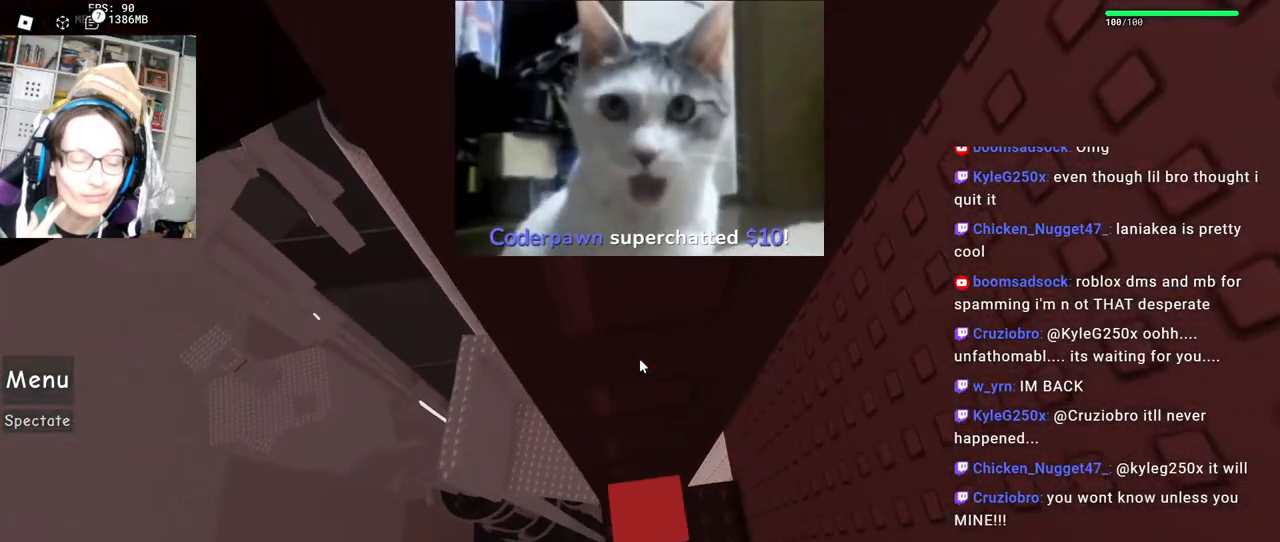
{"keys": [], "mouse": ["right"], "events": [[200, "mouse_wheel", "down"], [333, "mouse_wheel", "up"]]}
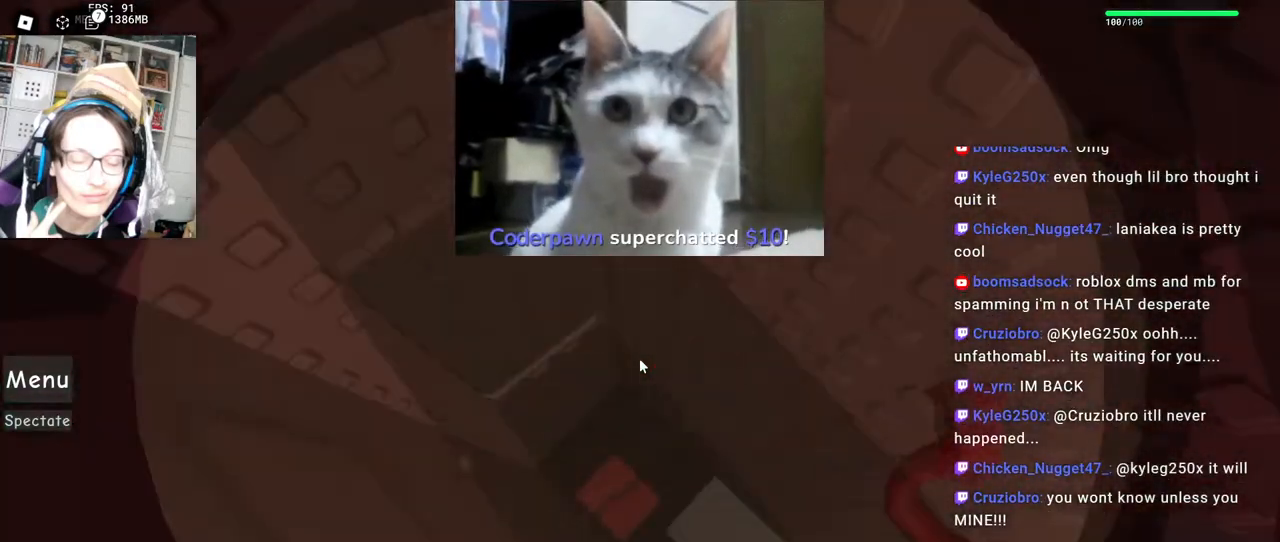
{"keys": [], "mouse": ["right"], "events": [[333, "mouse_wheel", "down"], [433, "mouse_wheel", "up"], [433, "s", "down"], [467, "s", "up"]]}
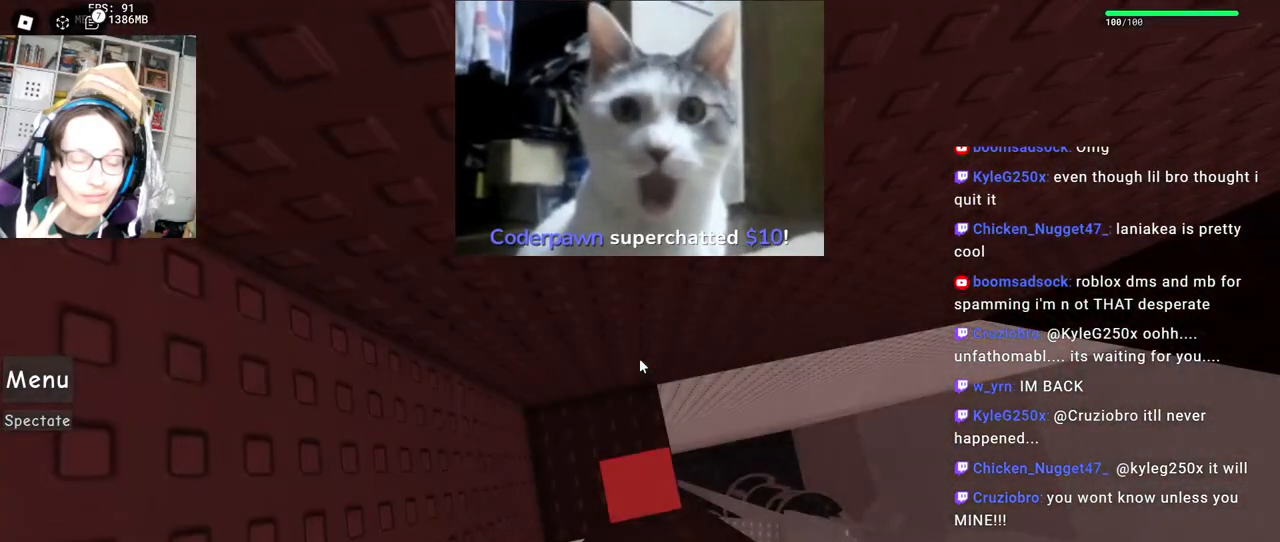
{"keys": [], "mouse": ["right"], "events": [[200, "mouse_wheel", "down"], [300, "mouse_wheel", "up"]]}
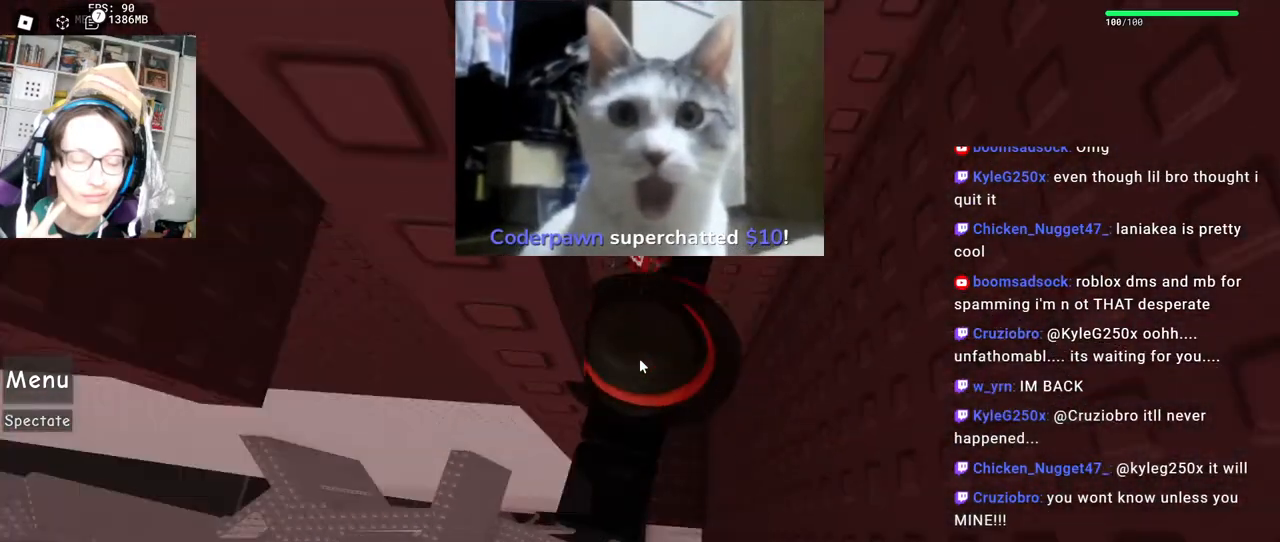
{"keys": ["a", "shift"], "mouse": ["right"], "events": [[267, "a", "down"], [383, "space", "down"], [417, "shift", "down"], [450, "space", "up"]]}
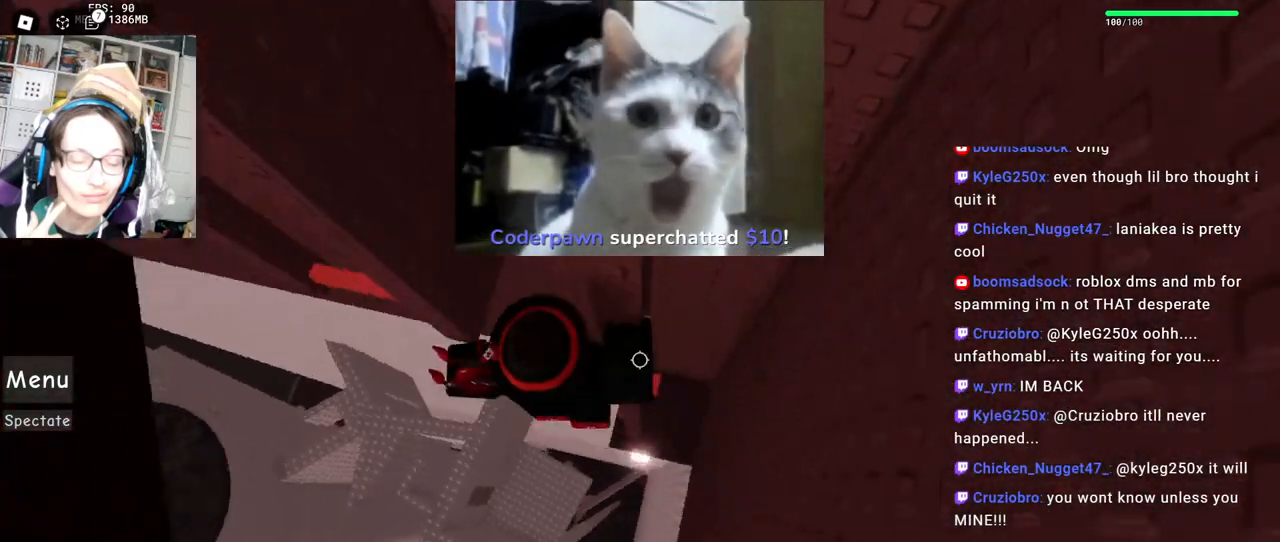
{"keys": ["shift"], "mouse": ["right"], "events": [[83, "shift", "up"], [450, "a", "up"], [483, "shift", "down"]]}
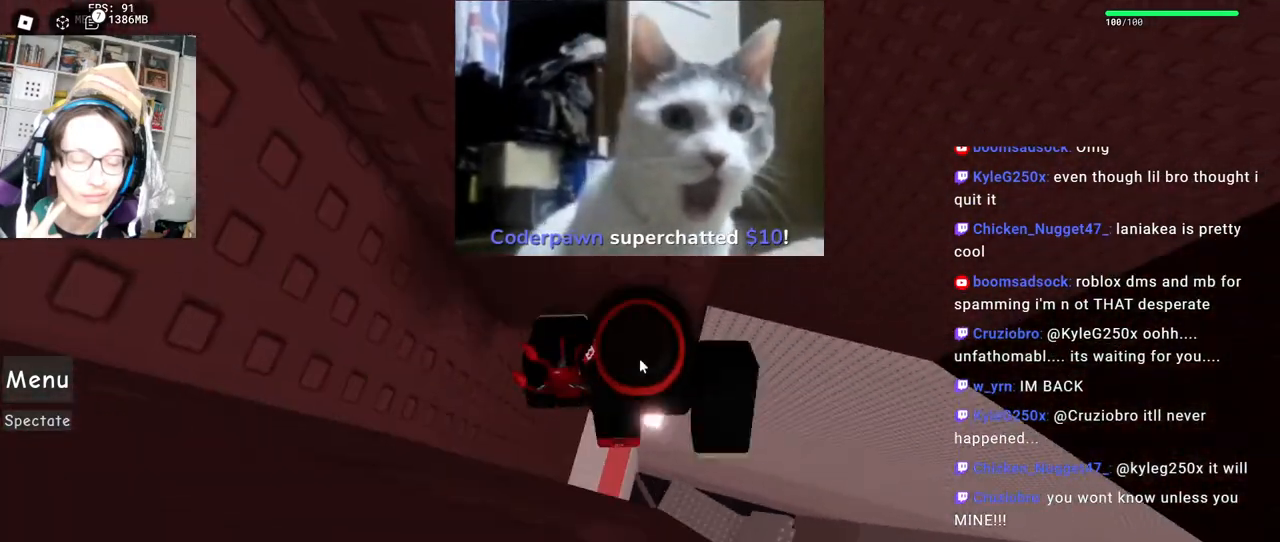
{"keys": [], "mouse": [], "events": [[50, "shift", "up"], [267, "mouse_right", "up"]]}
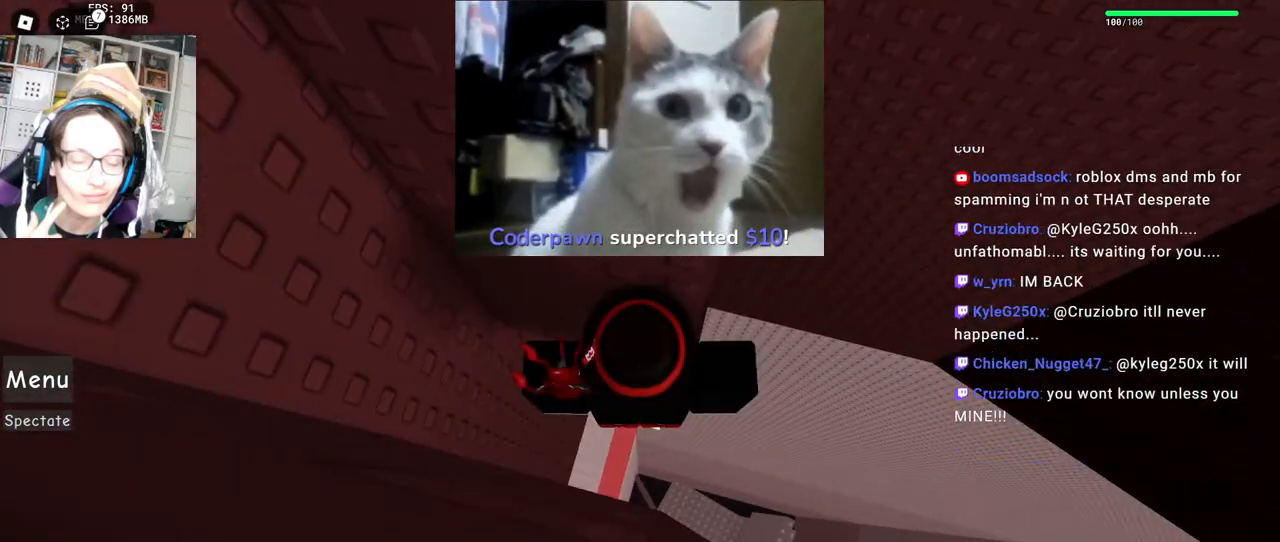
{"keys": [], "mouse": [], "events": []}
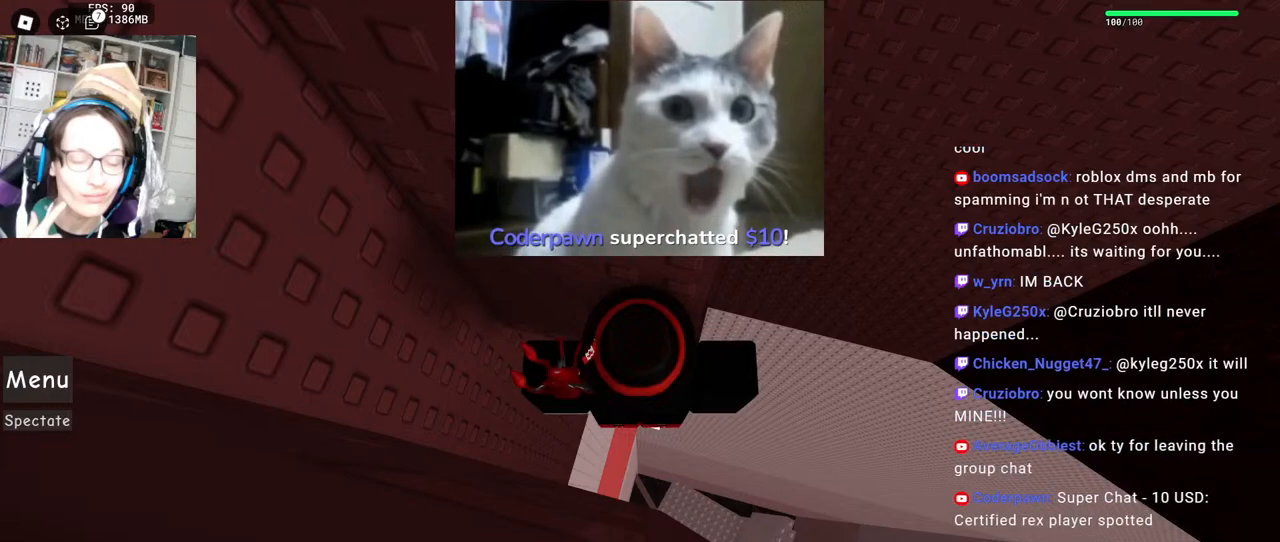
{"keys": [], "mouse": [], "events": [[183, "mouse_left", "down"], [233, "mouse_left", "up"]]}
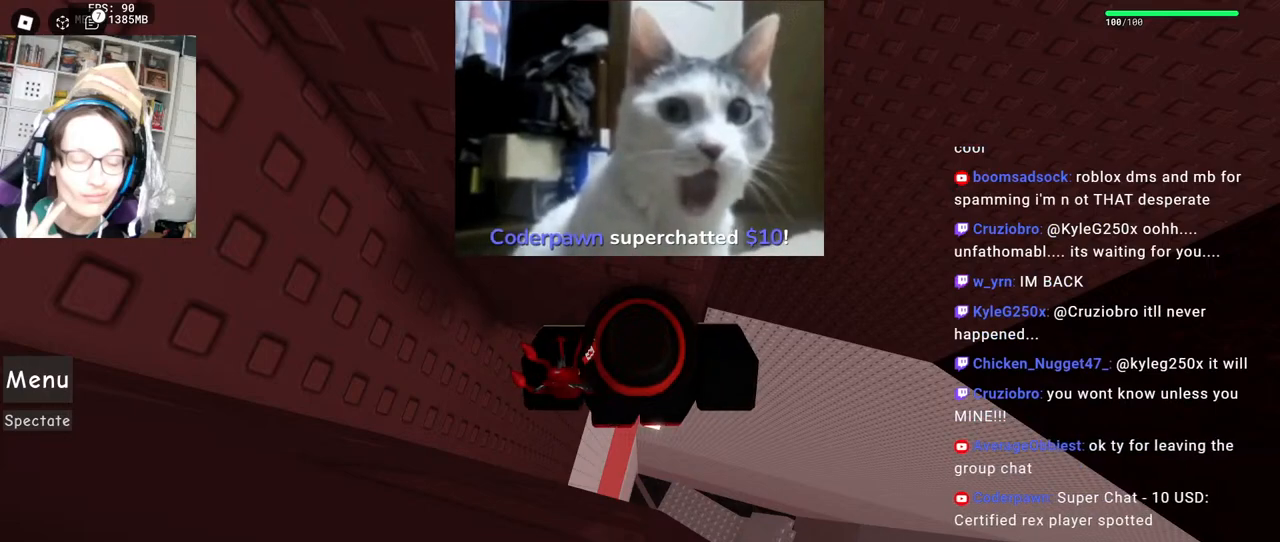
{"keys": [], "mouse": [], "events": []}
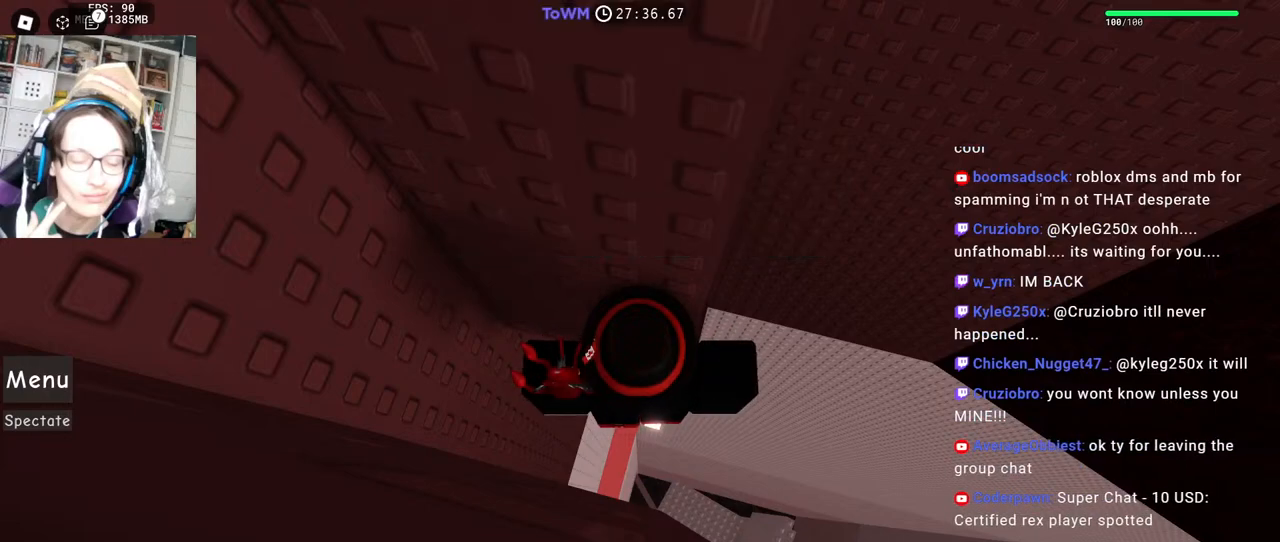
{"keys": [], "mouse": [], "events": [[200, "mouse_wheel", "down"], [500, "mouse_wheel", "up"]]}